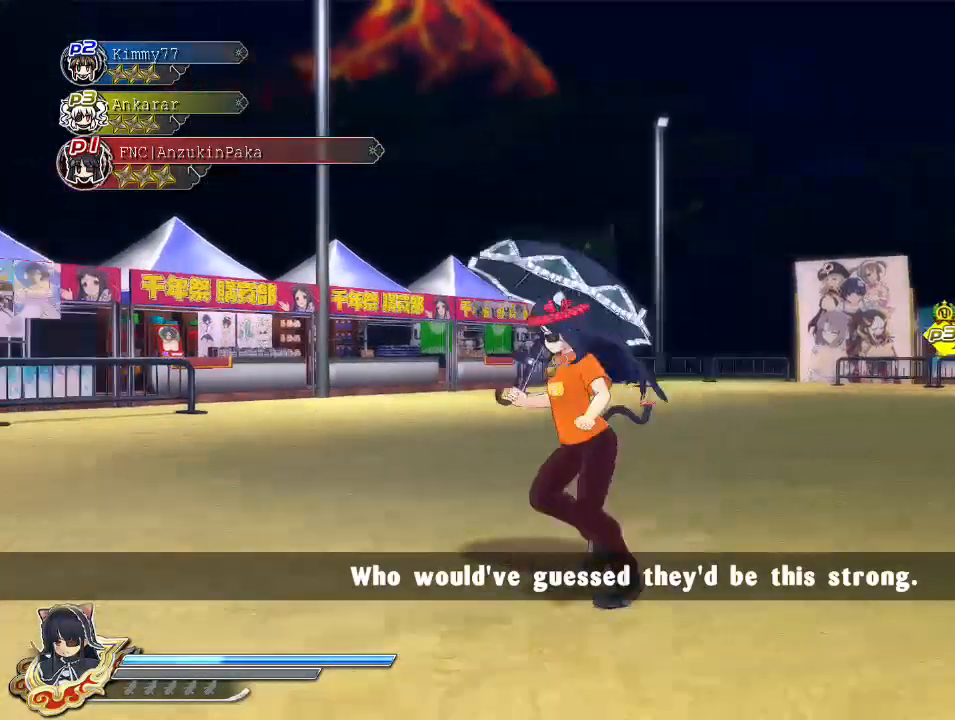
Gameplay with a controller (PlayStation layout); each line is a JSON object with the inputs held at the frame after it. "events" lists button and stick changes between this image and that frame as [ms after this image, input, new state], when the widget could be followed in between.
{"buttons": [], "left_stick": "up-left", "right_stick": "down-right", "events": [[167, "right_stick", "center"], [250, "right_stick", "down-right"], [267, "left_stick", "up-left"]]}
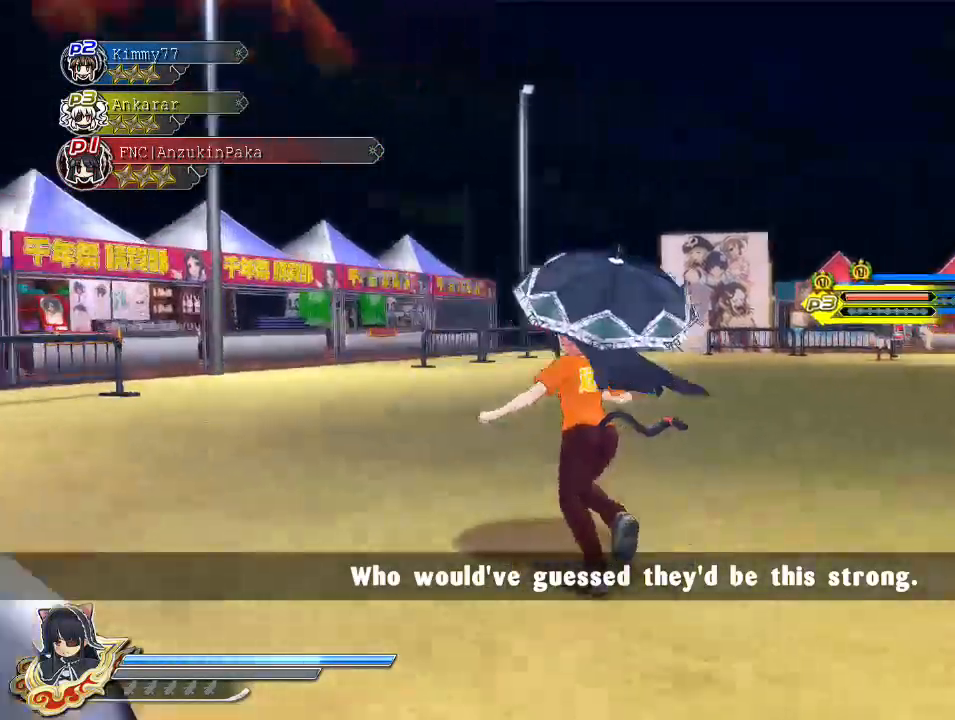
{"buttons": [], "left_stick": "up-left", "right_stick": "down-left", "events": [[50, "right_stick", "center"], [467, "right_stick", "down-left"]]}
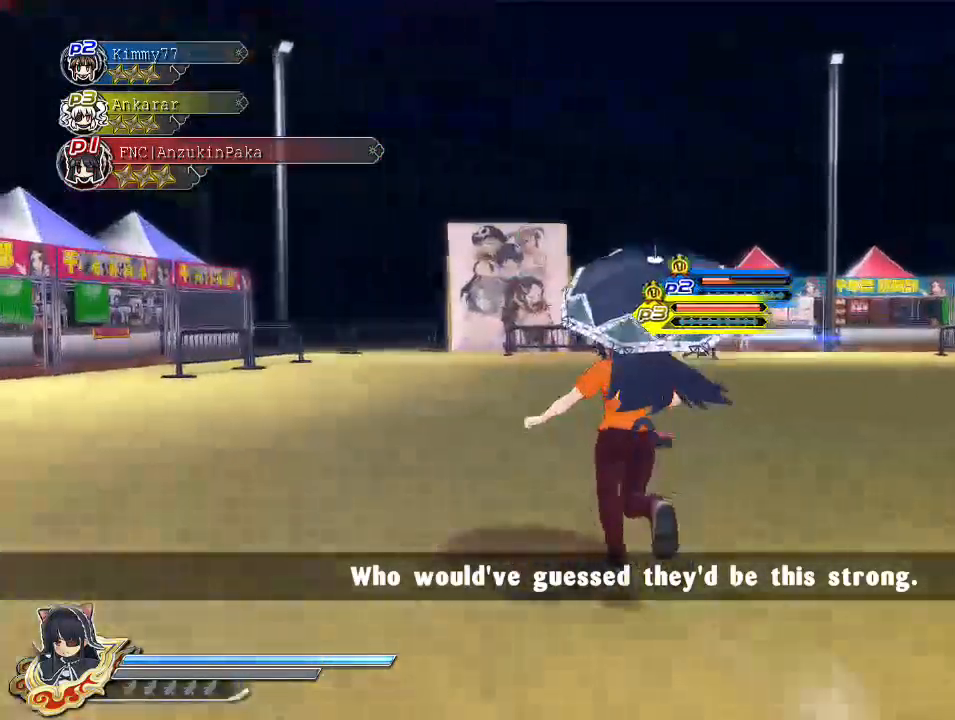
{"buttons": [], "left_stick": "up", "right_stick": "down", "events": [[83, "right_stick", "center"], [300, "left_stick", "up"], [367, "right_stick", "down"]]}
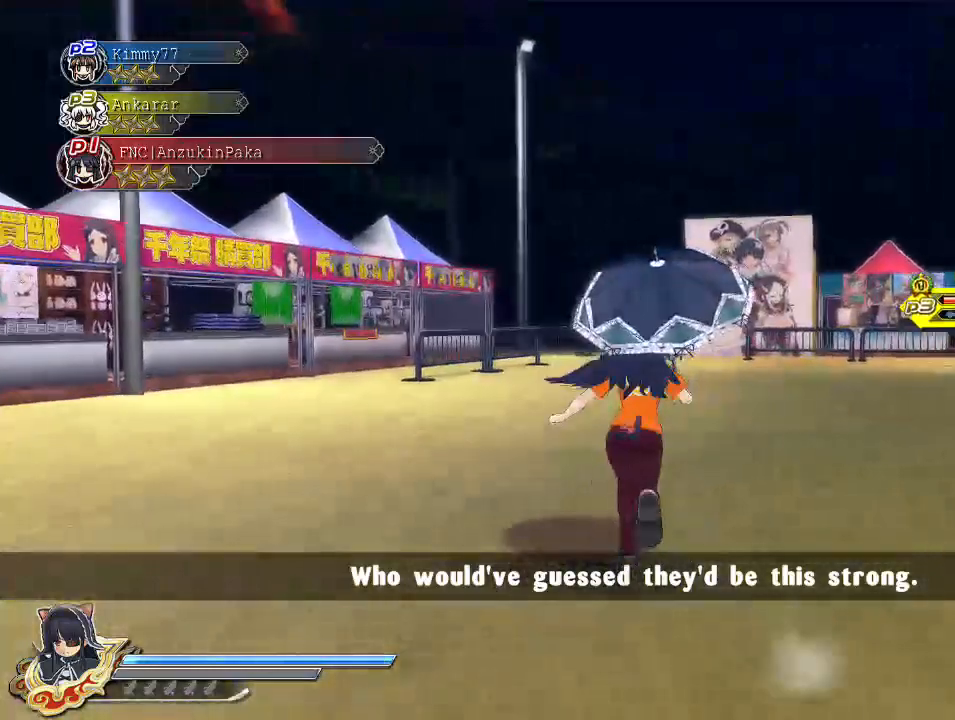
{"buttons": [], "left_stick": "down-right", "right_stick": "center", "events": [[17, "right_stick", "center"], [367, "left_stick", "center"], [467, "left_stick", "down-right"]]}
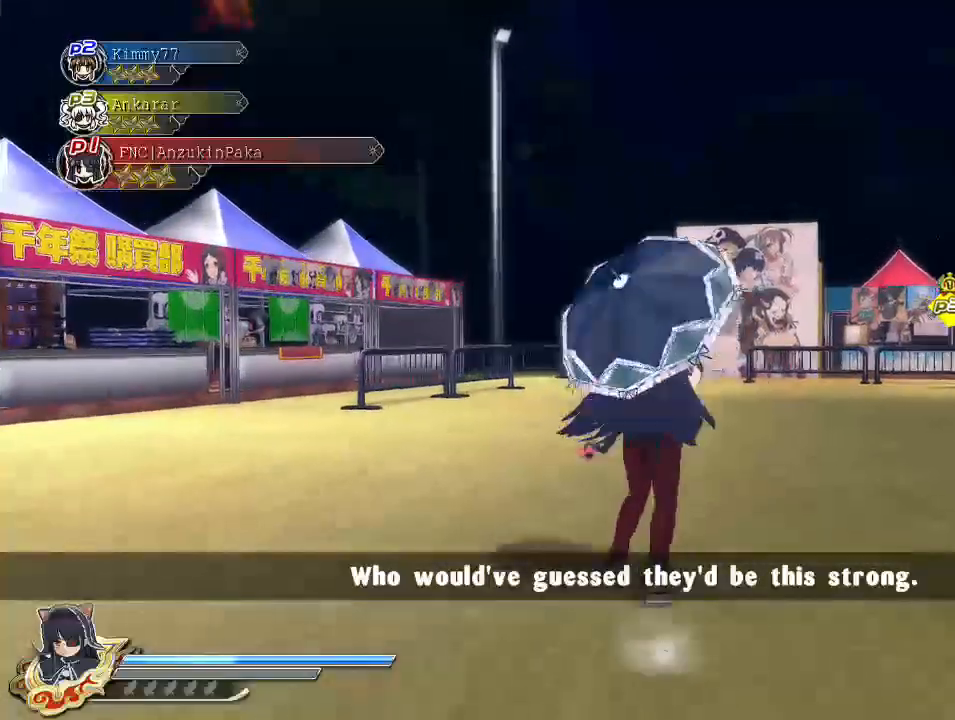
{"buttons": [], "left_stick": "down-left", "right_stick": "center", "events": [[217, "left_stick", "down"], [417, "left_stick", "down-left"]]}
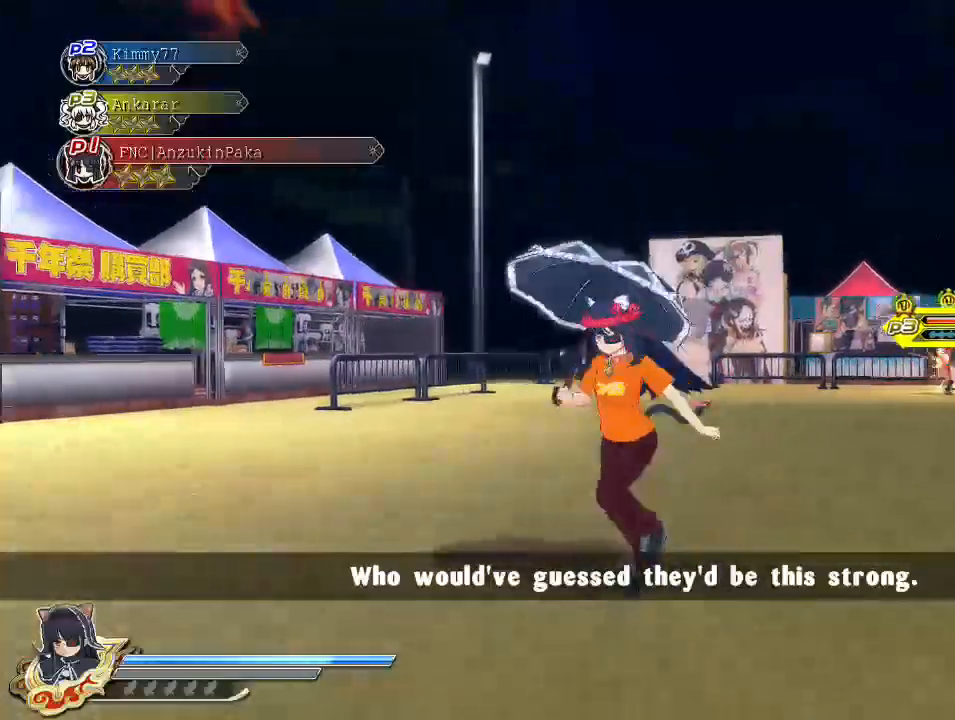
{"buttons": [], "left_stick": "center", "right_stick": "center", "events": [[183, "left_stick", "center"], [200, "right_stick", "down-right"], [483, "right_stick", "center"]]}
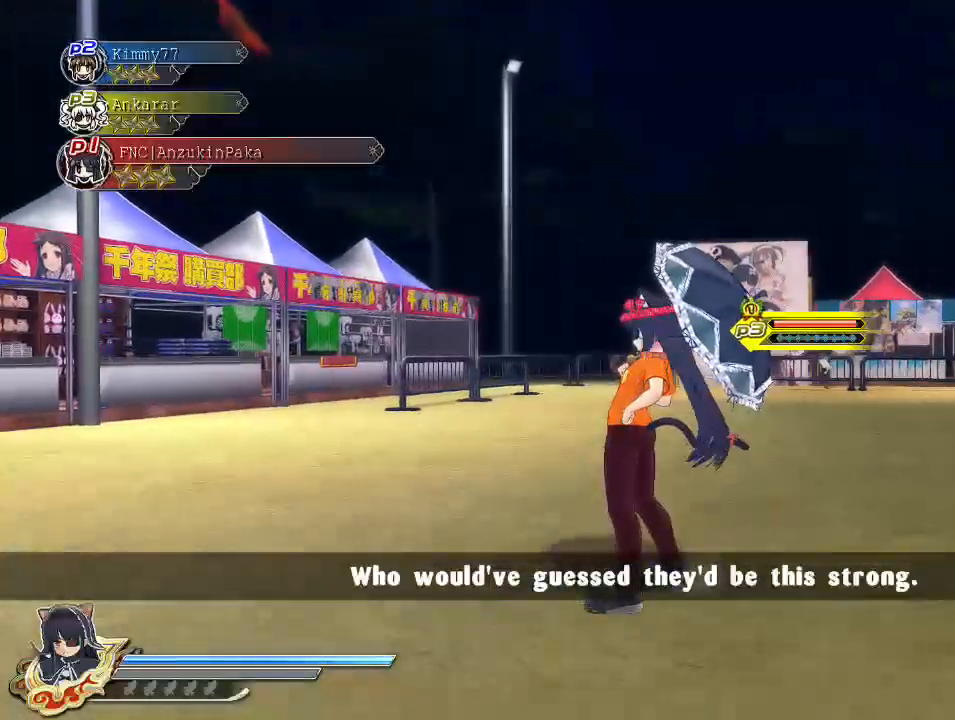
{"buttons": [], "left_stick": "center", "right_stick": "center", "events": []}
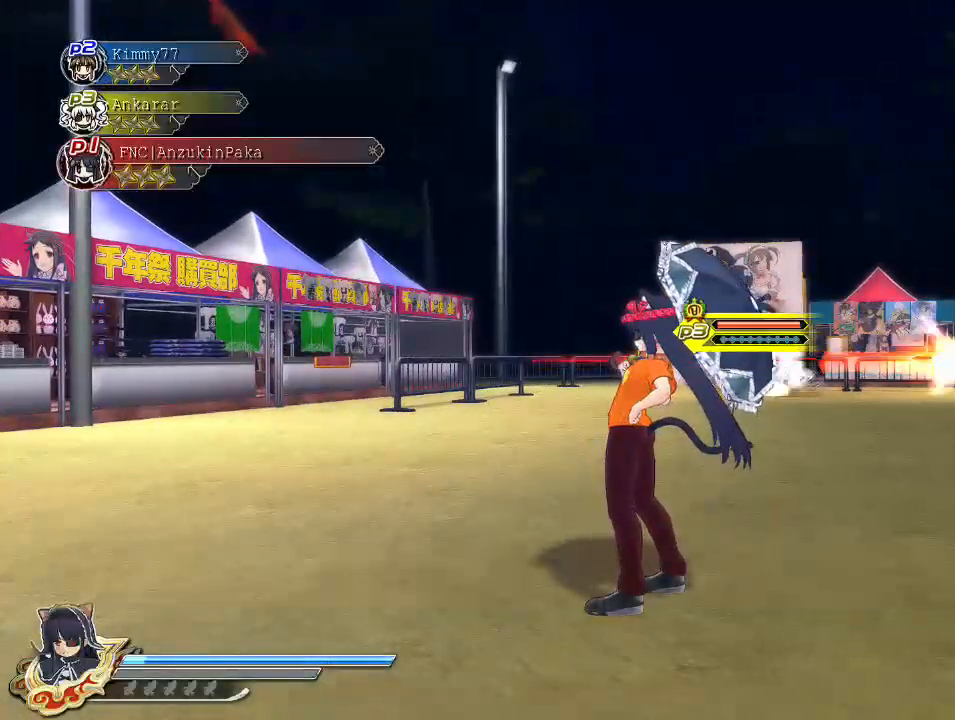
{"buttons": [], "left_stick": "center", "right_stick": "center", "events": []}
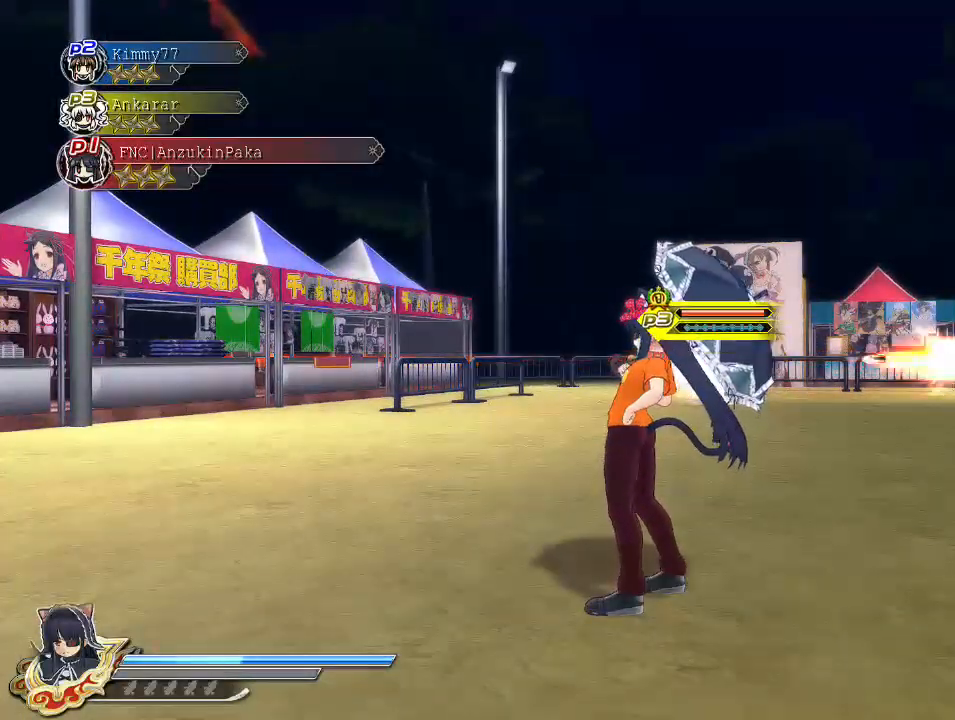
{"buttons": [], "left_stick": "center", "right_stick": "center", "events": [[150, "right_stick", "down-left"], [383, "right_stick", "center"]]}
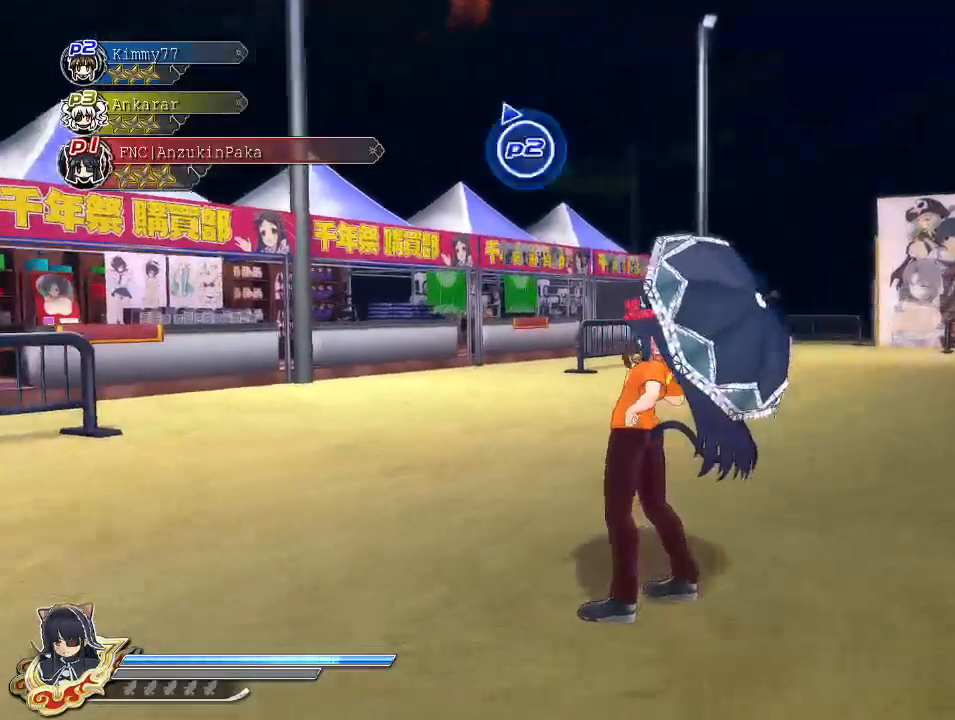
{"buttons": [], "left_stick": "center", "right_stick": "down-right", "events": [[50, "right_stick", "down"], [267, "right_stick", "right"], [333, "right_stick", "down-right"]]}
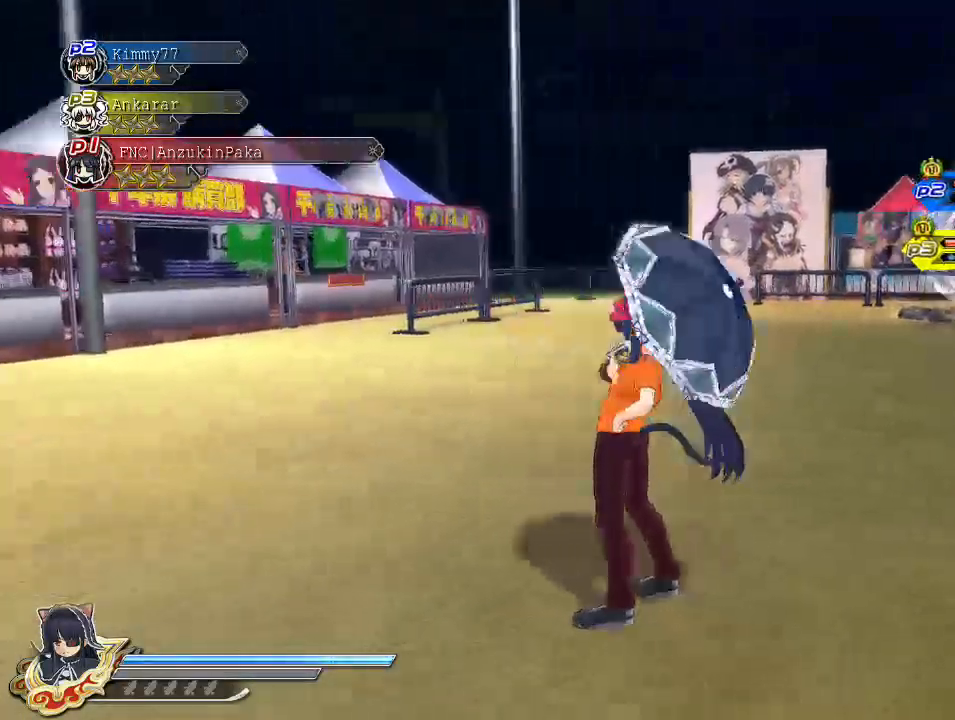
{"buttons": [], "left_stick": "center", "right_stick": "center", "events": [[183, "right_stick", "center"]]}
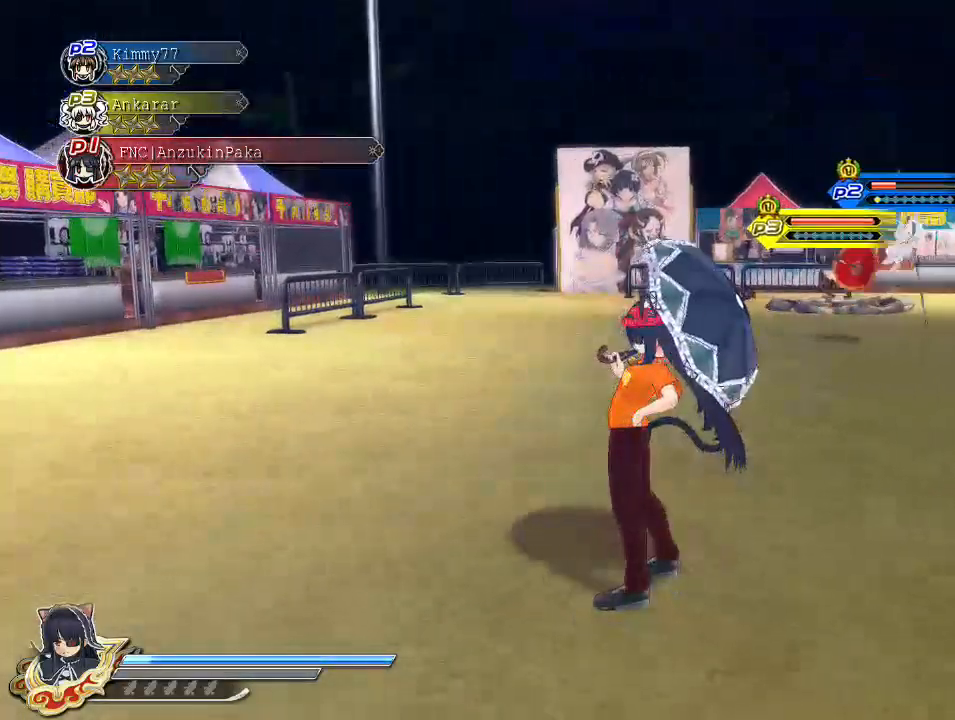
{"buttons": [], "left_stick": "center", "right_stick": "center", "events": []}
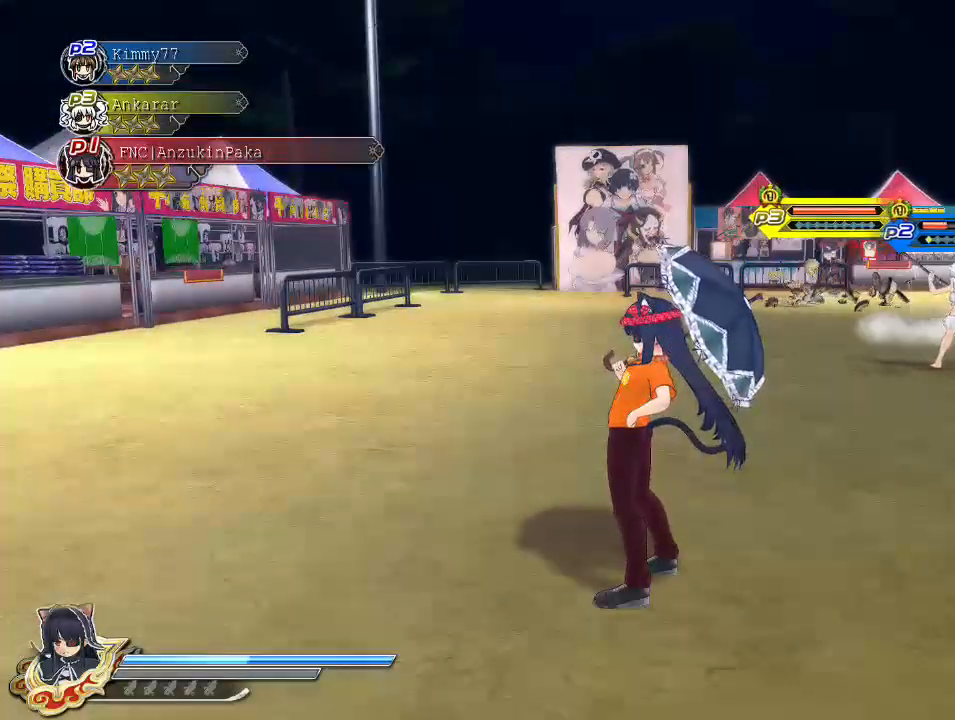
{"buttons": [], "left_stick": "down", "right_stick": "center", "events": [[167, "right_stick", "down-right"], [283, "left_stick", "down"], [300, "right_stick", "center"]]}
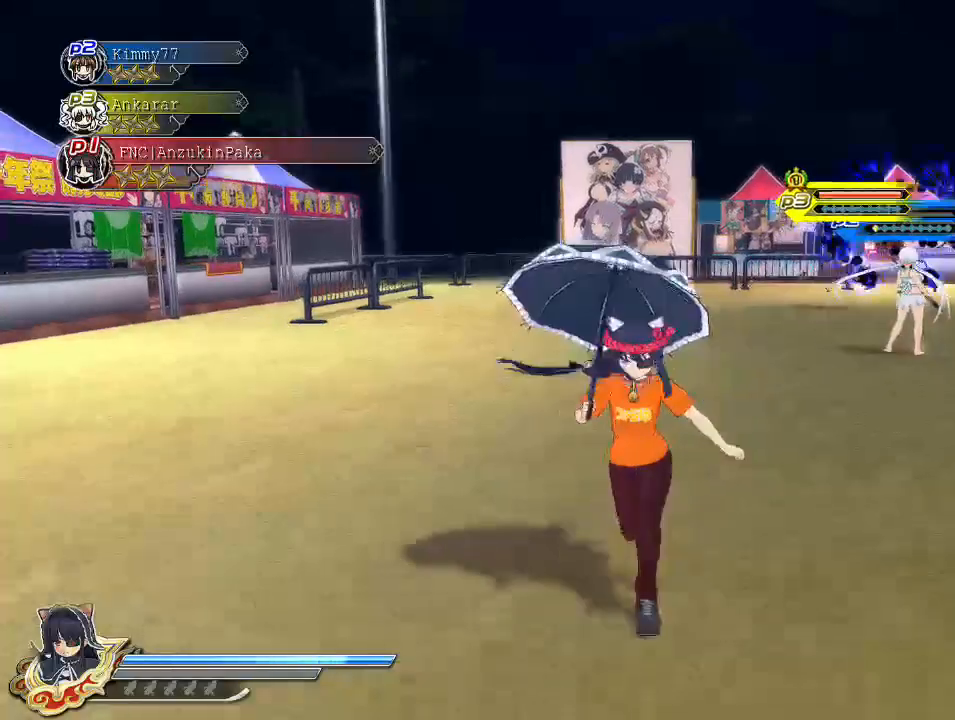
{"buttons": [], "left_stick": "down", "right_stick": "right", "events": [[467, "right_stick", "right"]]}
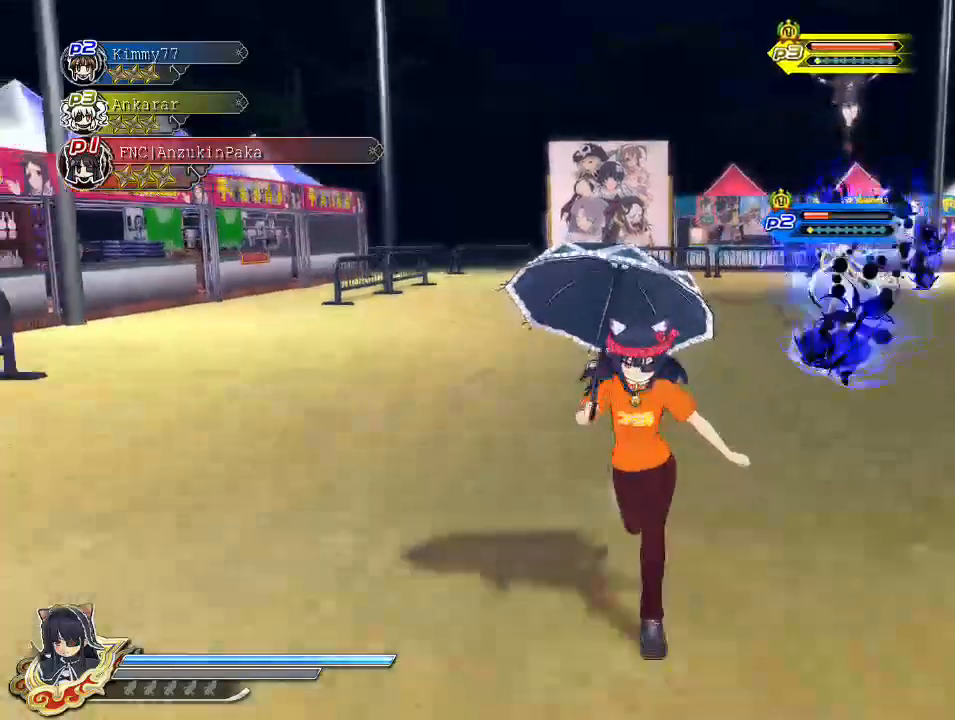
{"buttons": [], "left_stick": "down", "right_stick": "center", "events": [[133, "right_stick", "center"]]}
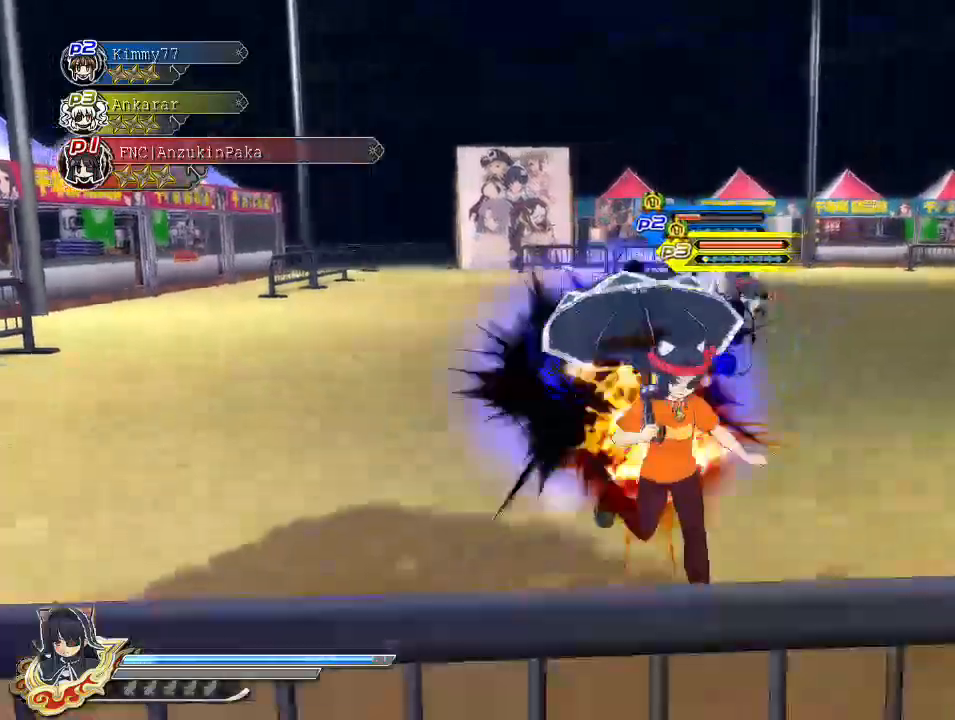
{"buttons": [], "left_stick": "down-right", "right_stick": "center", "events": [[417, "left_stick", "down-right"]]}
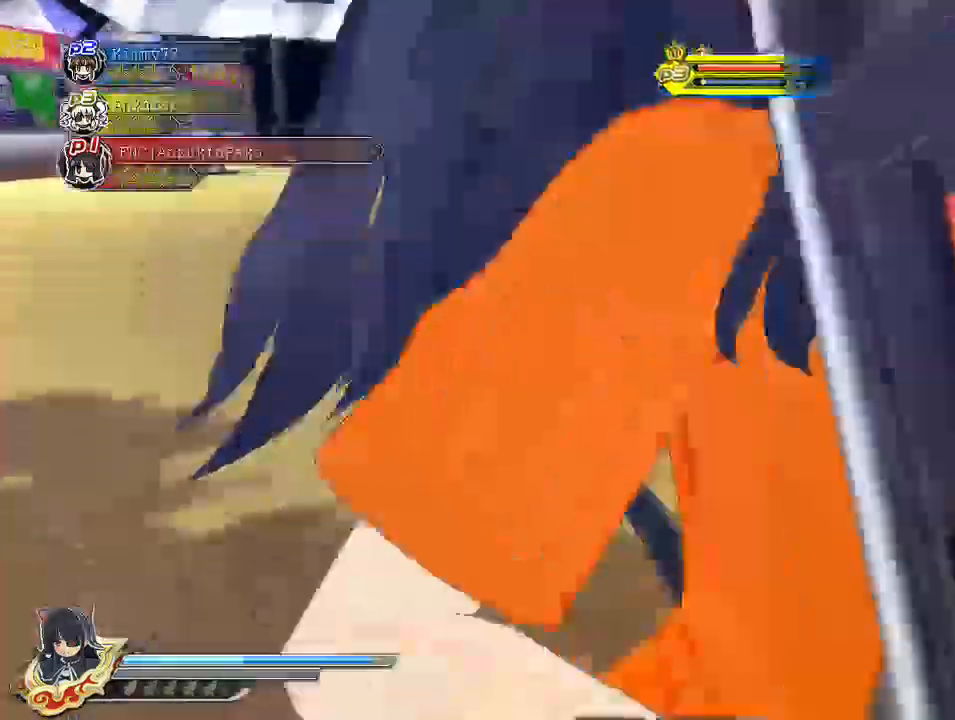
{"buttons": [], "left_stick": "down-right", "right_stick": "center", "events": [[17, "CROSS", "down"], [183, "CROSS", "up"]]}
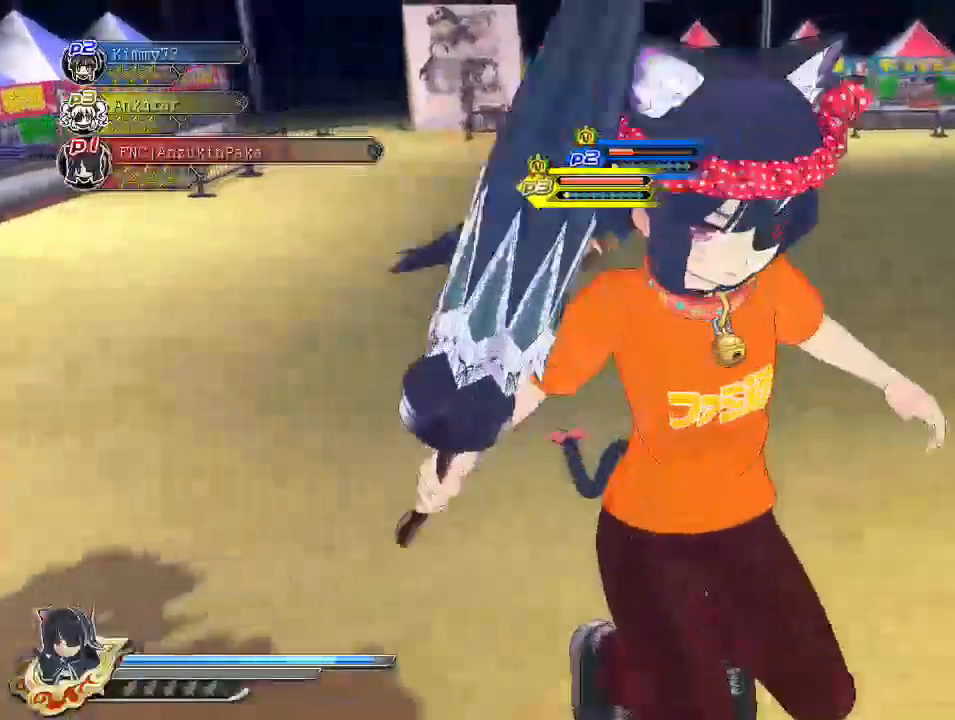
{"buttons": [], "left_stick": "center", "right_stick": "center", "events": [[17, "left_stick", "down"], [283, "left_stick", "left"], [500, "left_stick", "center"]]}
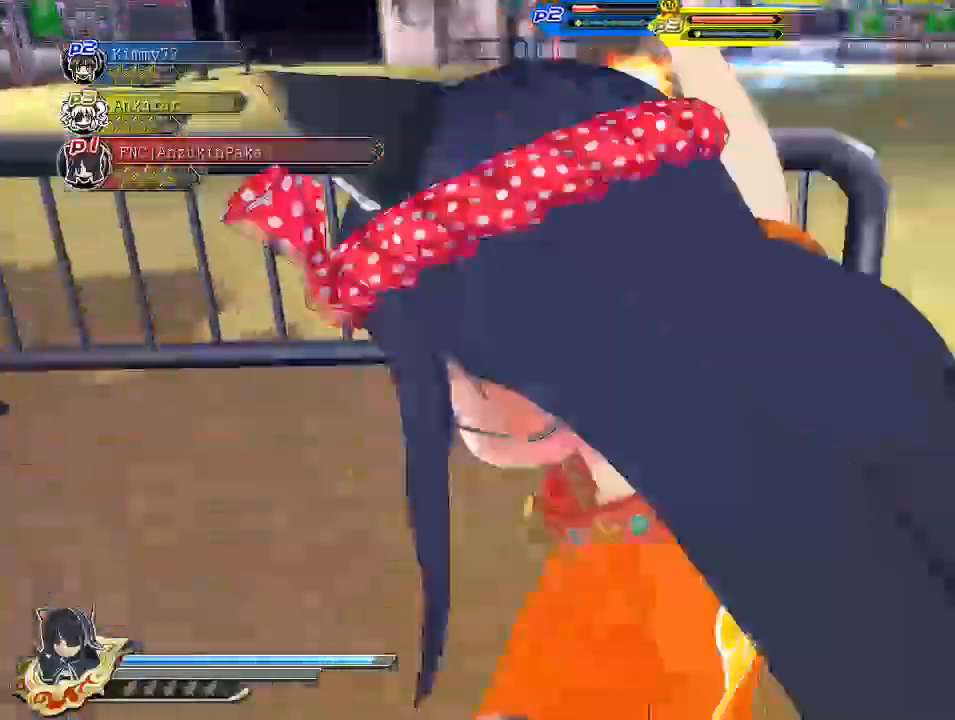
{"buttons": ["DPAD_UP"], "left_stick": "center", "right_stick": "center", "events": [[67, "DPAD_UP", "down"]]}
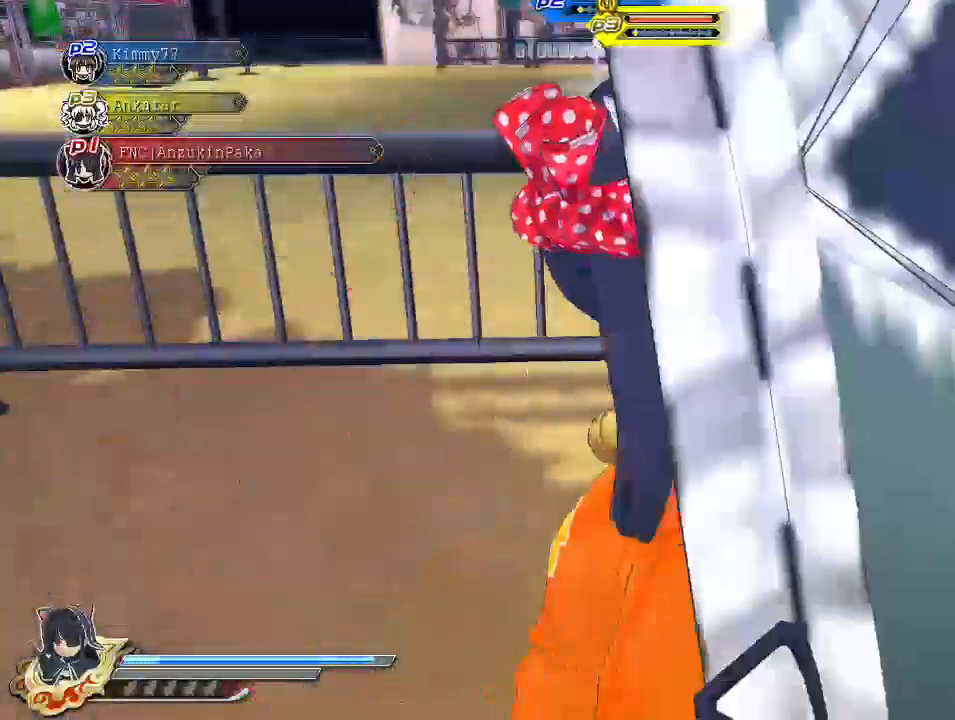
{"buttons": ["DPAD_UP"], "left_stick": "center", "right_stick": "center", "events": []}
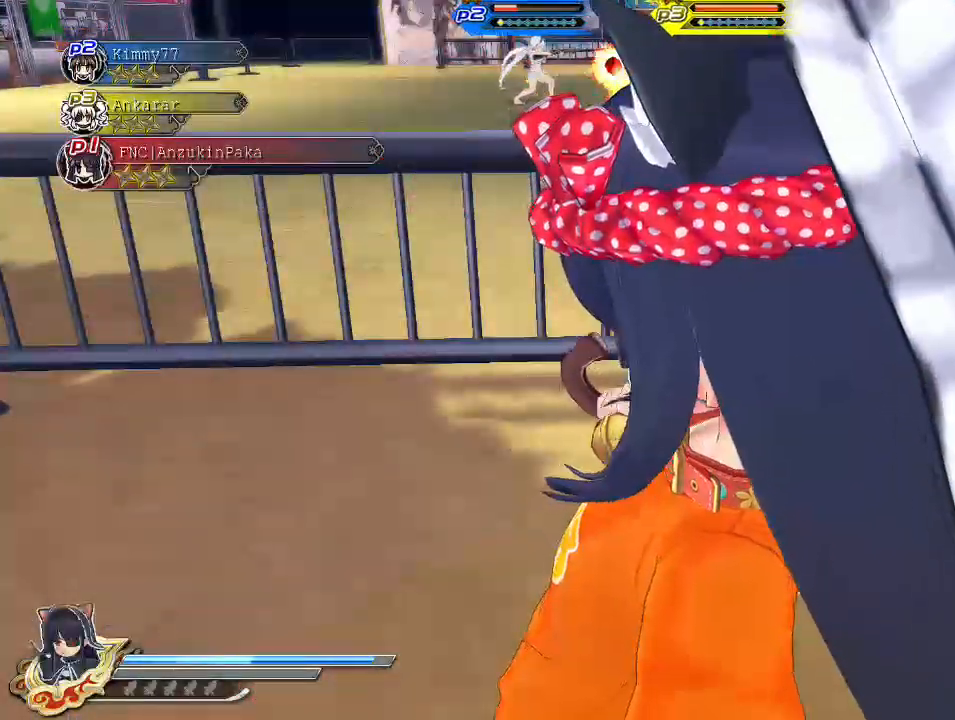
{"buttons": [], "left_stick": "up", "right_stick": "center", "events": [[333, "DPAD_UP", "up"], [483, "left_stick", "up"]]}
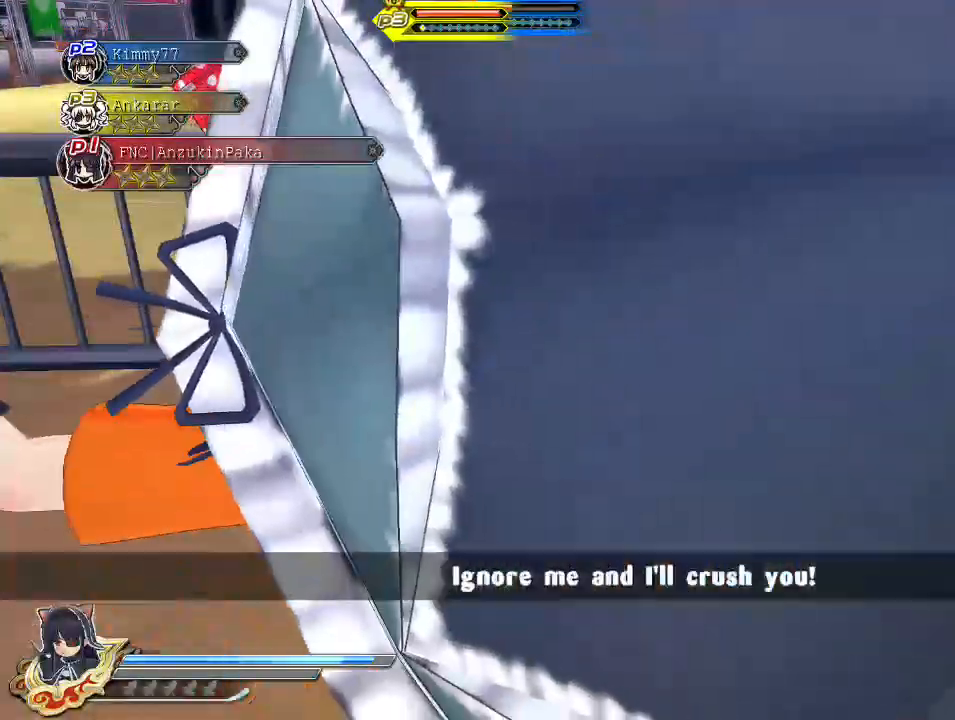
{"buttons": [], "left_stick": "up", "right_stick": "center", "events": []}
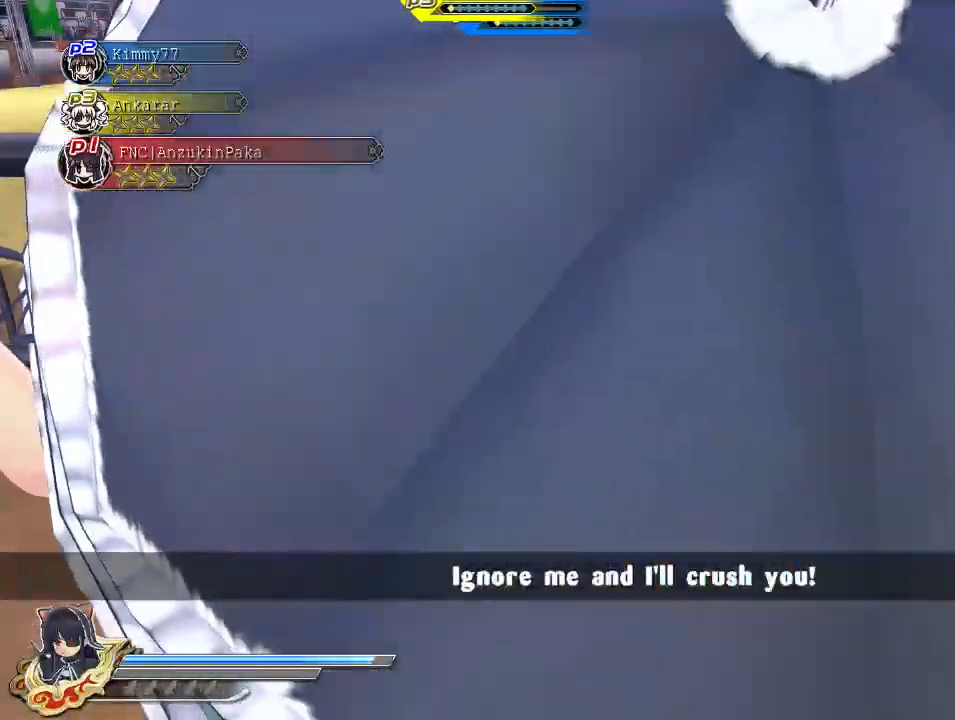
{"buttons": [], "left_stick": "up", "right_stick": "left", "events": [[483, "right_stick", "left"]]}
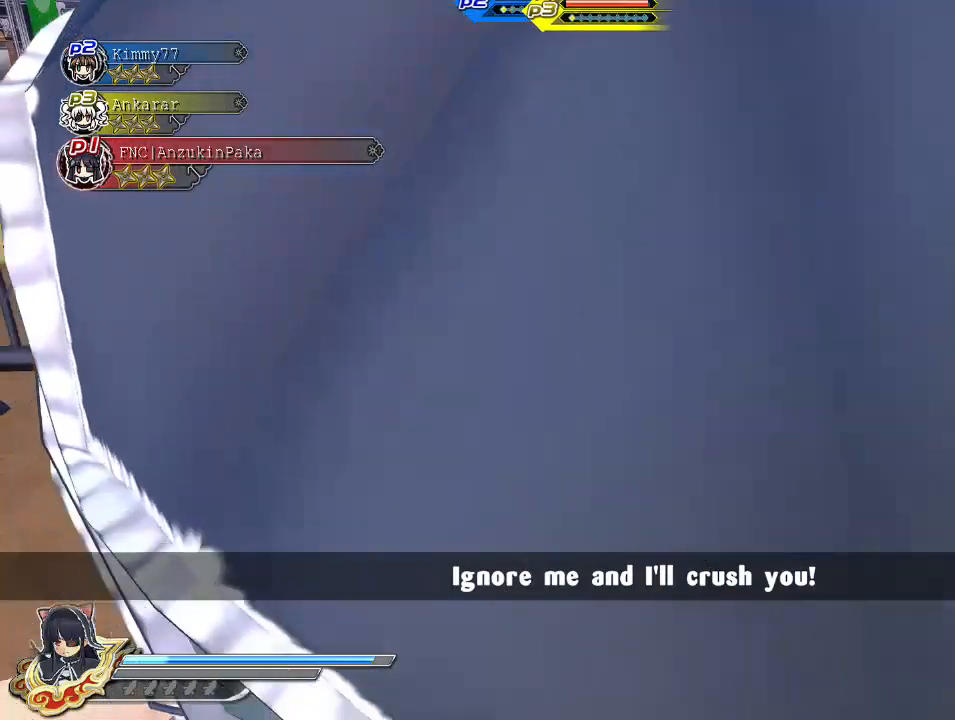
{"buttons": [], "left_stick": "up", "right_stick": "center", "events": [[67, "R1", "down"], [167, "R1", "up"], [167, "right_stick", "center"], [217, "right_stick", "right"], [367, "right_stick", "center"]]}
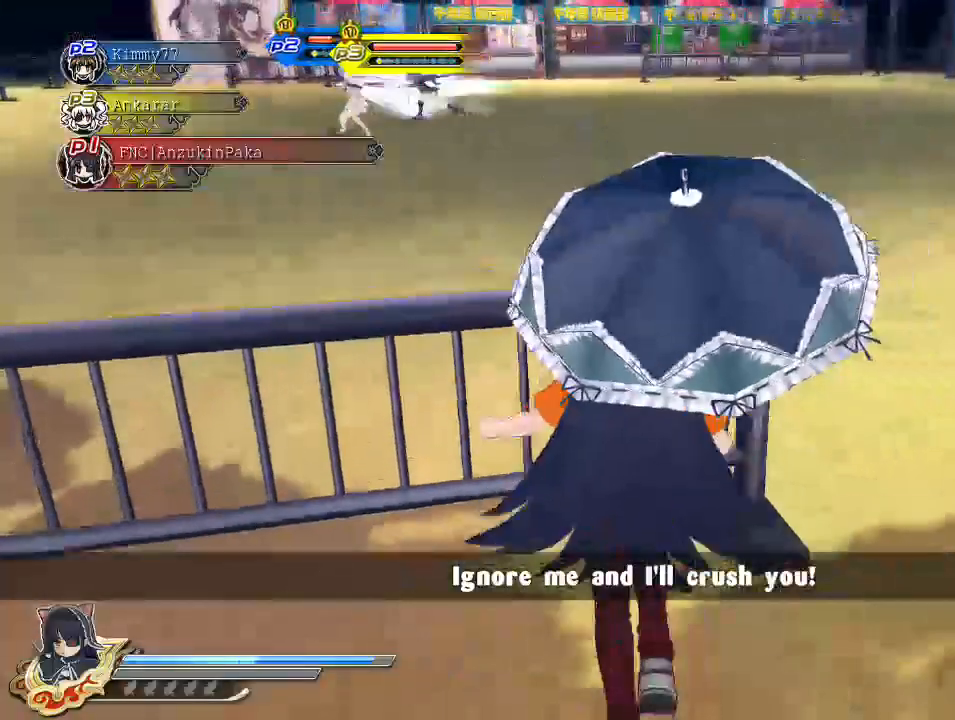
{"buttons": [], "left_stick": "center", "right_stick": "center", "events": [[150, "right_stick", "left"], [267, "left_stick", "center"], [283, "right_stick", "center"]]}
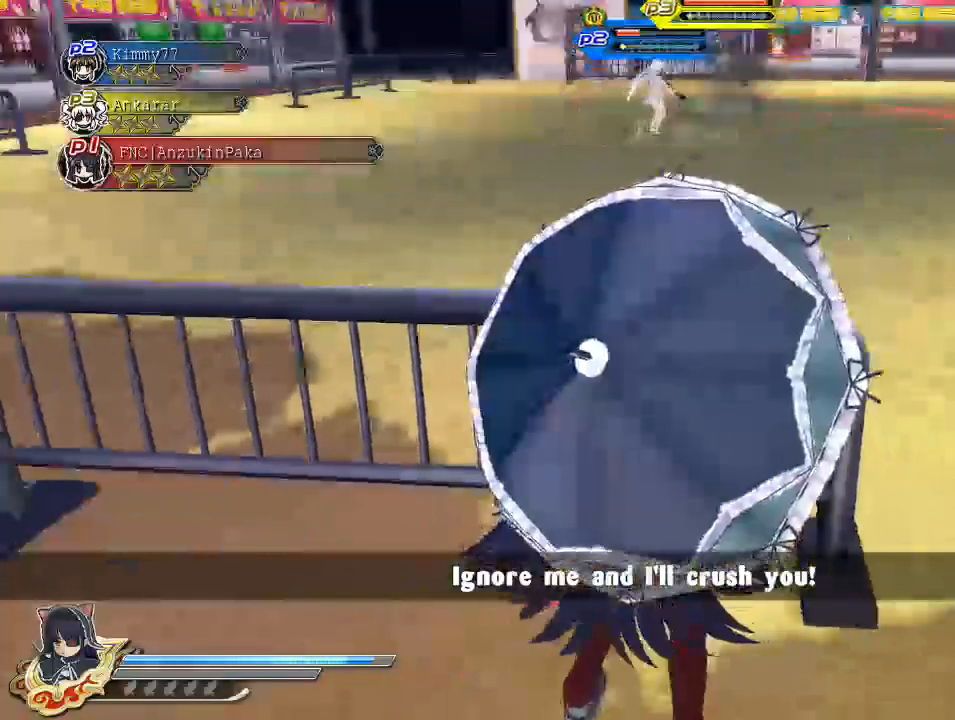
{"buttons": [], "left_stick": "center", "right_stick": "center", "events": []}
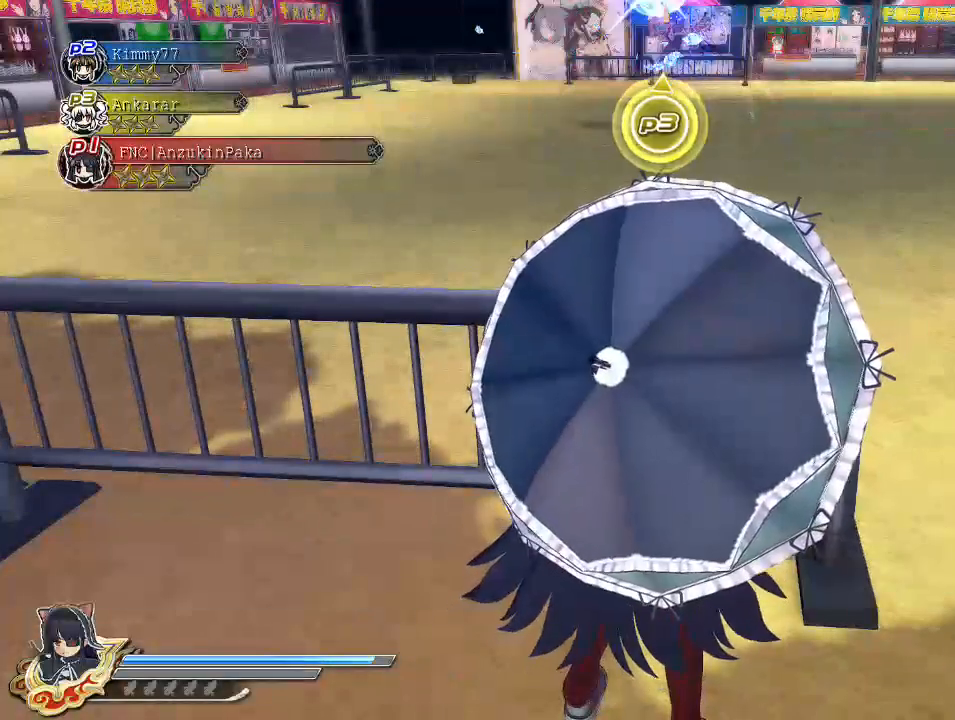
{"buttons": [], "left_stick": "center", "right_stick": "center", "events": [[300, "right_stick", "up"], [450, "right_stick", "center"]]}
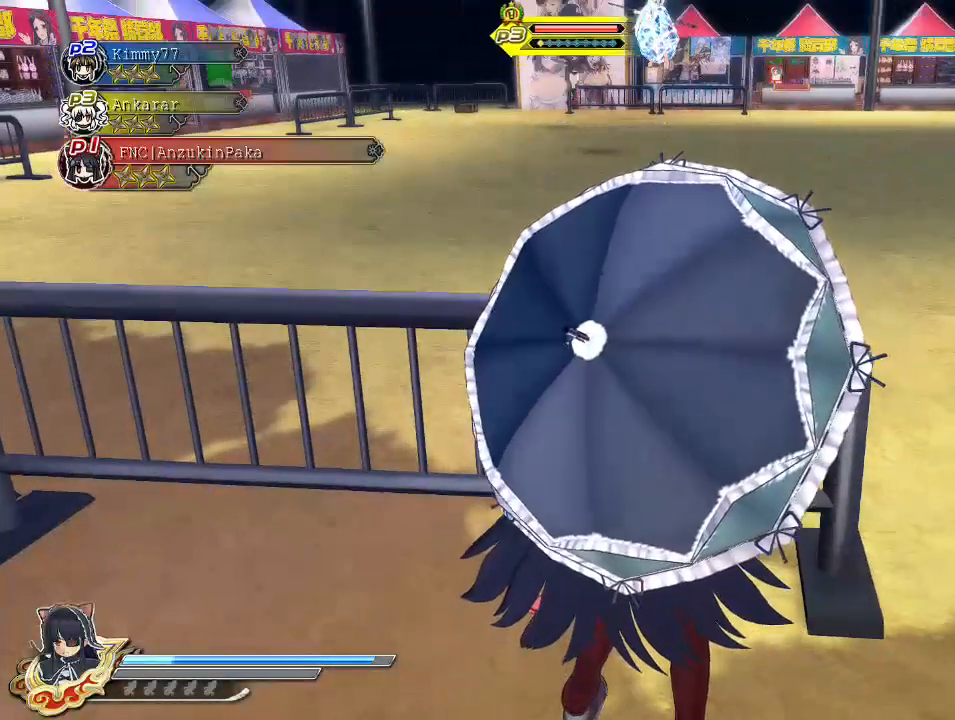
{"buttons": [], "left_stick": "center", "right_stick": "center", "events": [[317, "right_stick", "left"], [433, "right_stick", "center"]]}